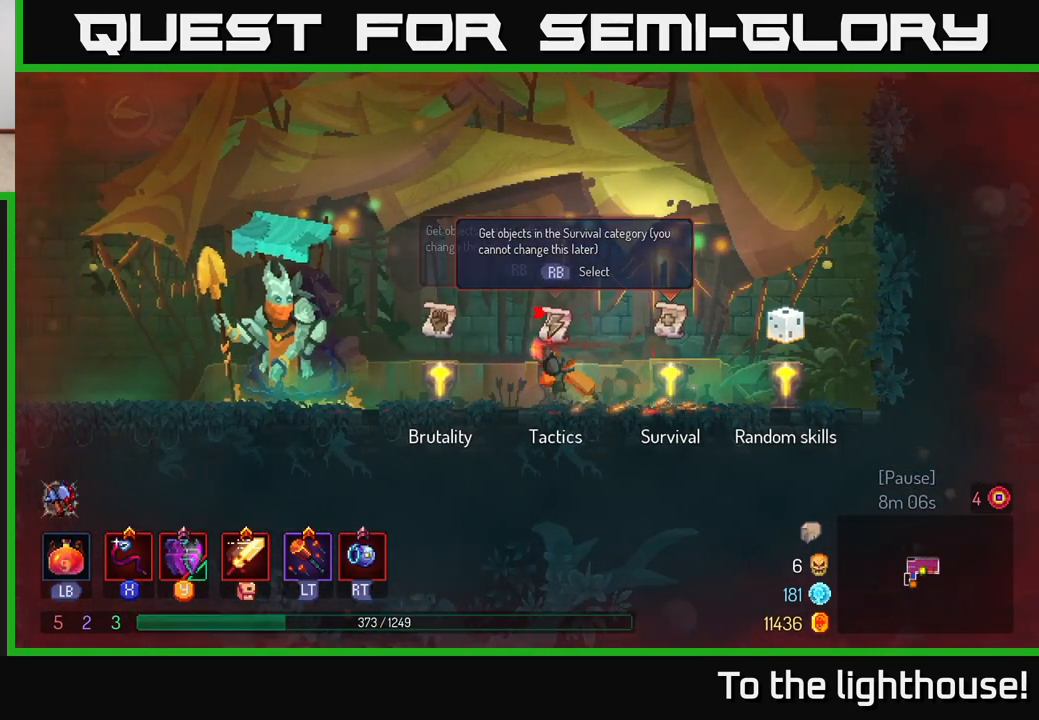
Gameplay with a controller (Xbox layout); each line is a JSON object with the inputs held at the frame after it. "events" lists button and stick changes between this image and that frame as [ms after this image, input, new state], when the widget could be followed in between.
{"buttons": [], "left_stick": "right", "right_stick": "center", "events": [[383, "left_stick", "right"]]}
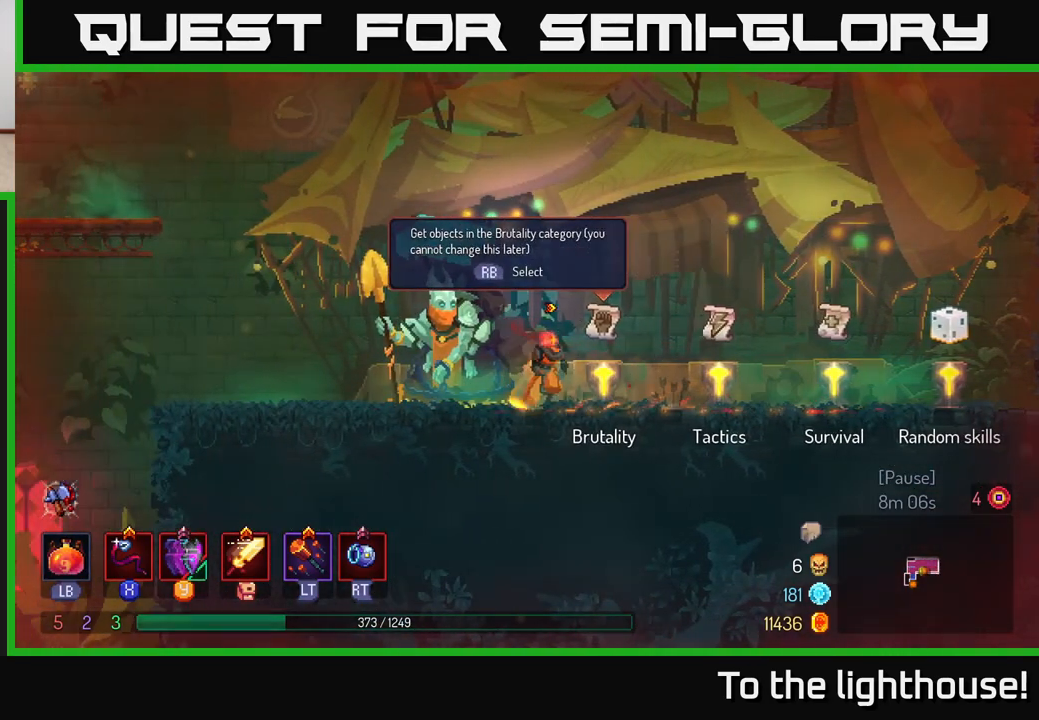
{"buttons": [], "left_stick": "right", "right_stick": "center", "events": []}
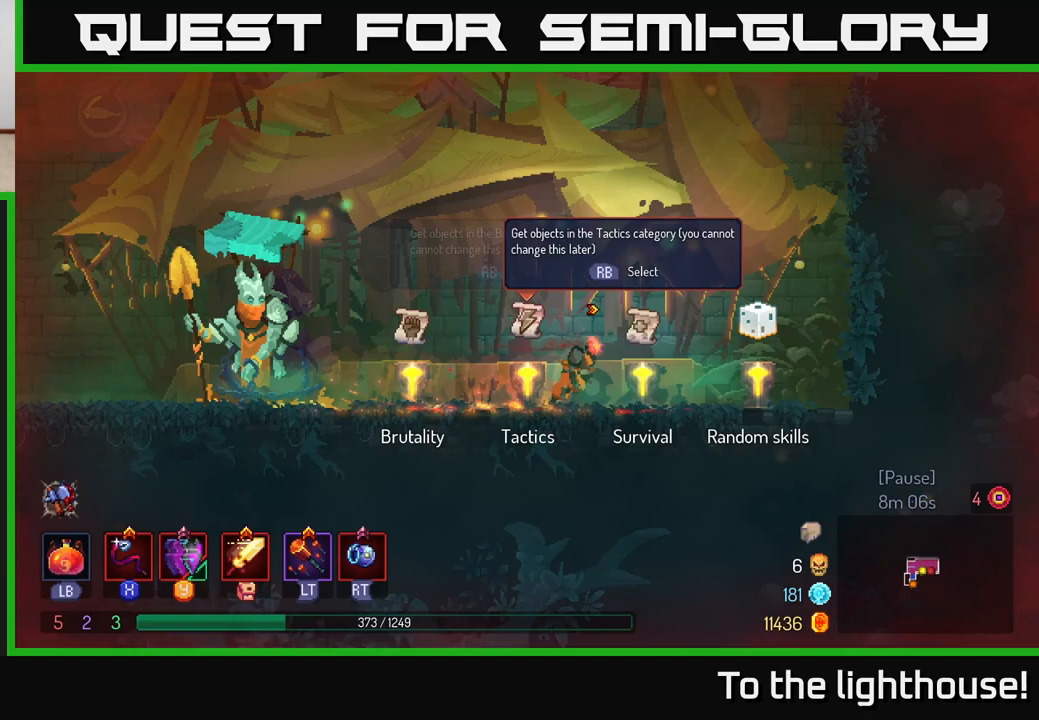
{"buttons": [], "left_stick": "center", "right_stick": "center", "events": [[150, "left_stick", "left"], [267, "left_stick", "center"]]}
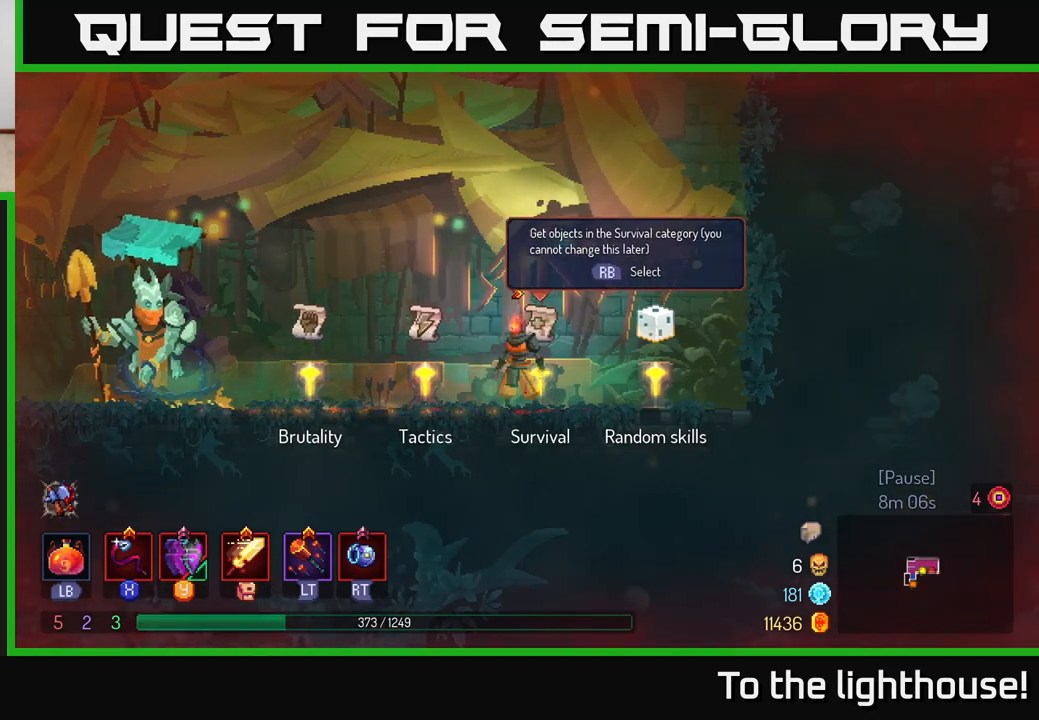
{"buttons": ["START"], "left_stick": "center", "right_stick": "center", "events": [[367, "START", "down"]]}
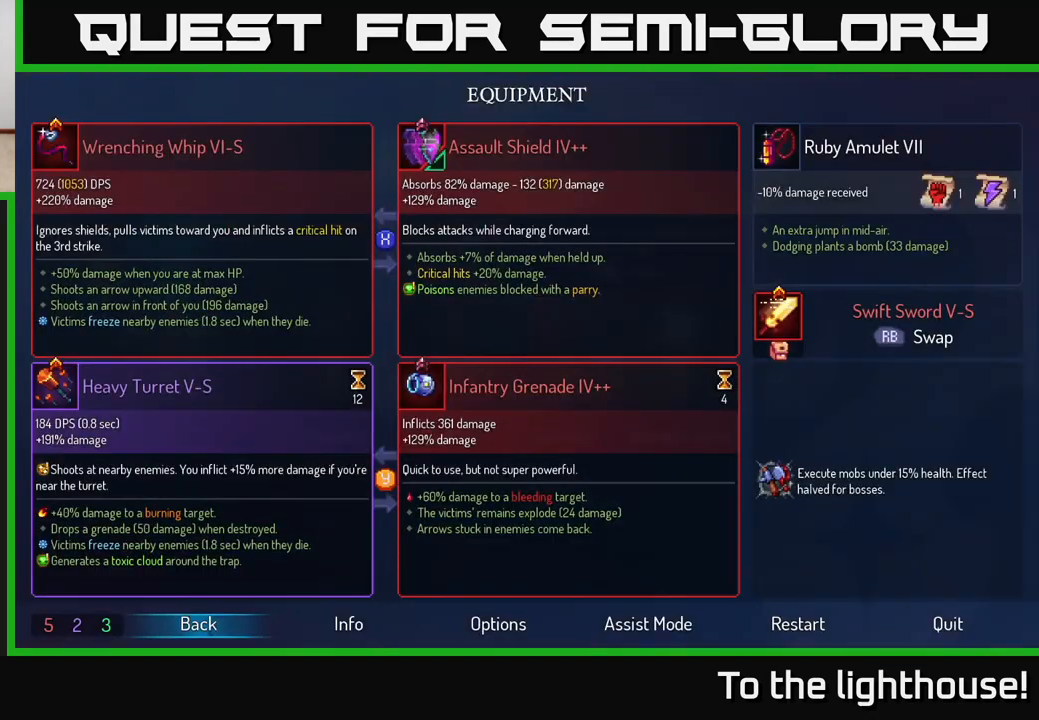
{"buttons": [], "left_stick": "center", "right_stick": "center", "events": [[50, "START", "up"]]}
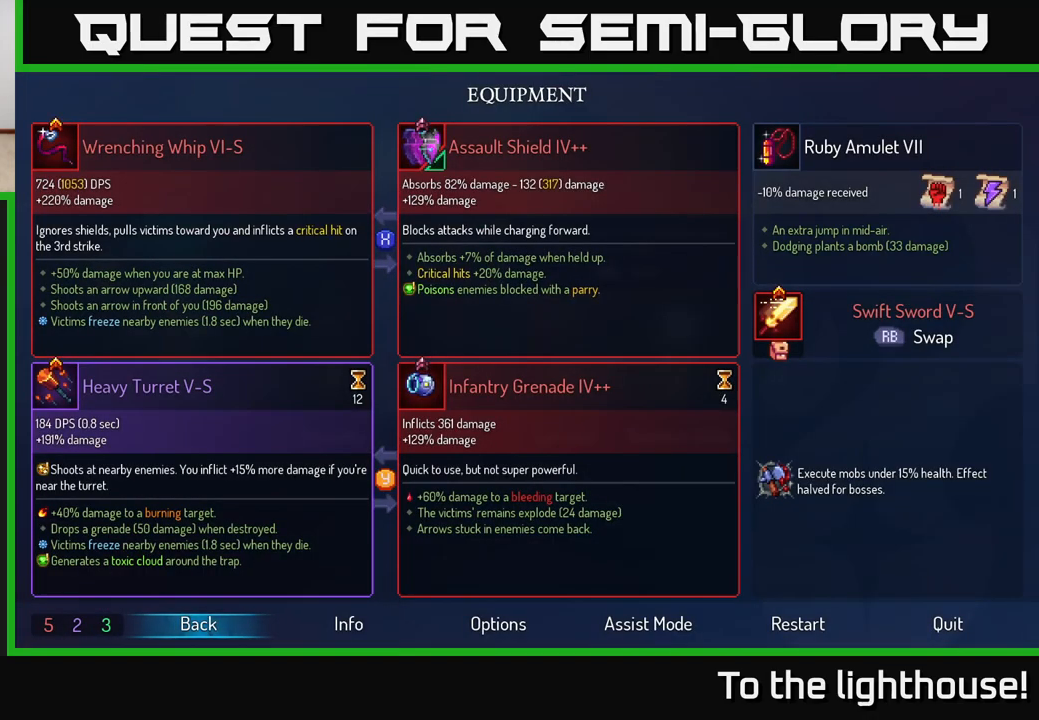
{"buttons": ["B"], "left_stick": "center", "right_stick": "center", "events": [[500, "B", "down"]]}
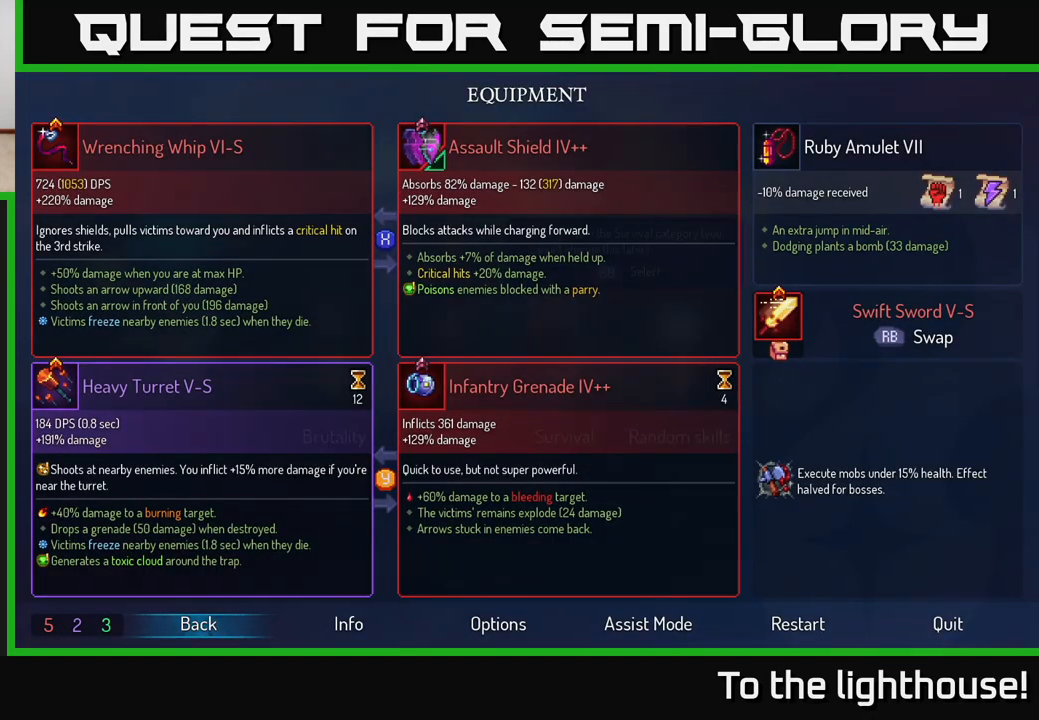
{"buttons": [], "left_stick": "center", "right_stick": "center", "events": [[67, "B", "up"], [200, "left_stick", "right"], [333, "left_stick", "center"], [350, "R1", "down"], [383, "left_stick", "up-left"], [433, "R1", "up"], [483, "left_stick", "center"]]}
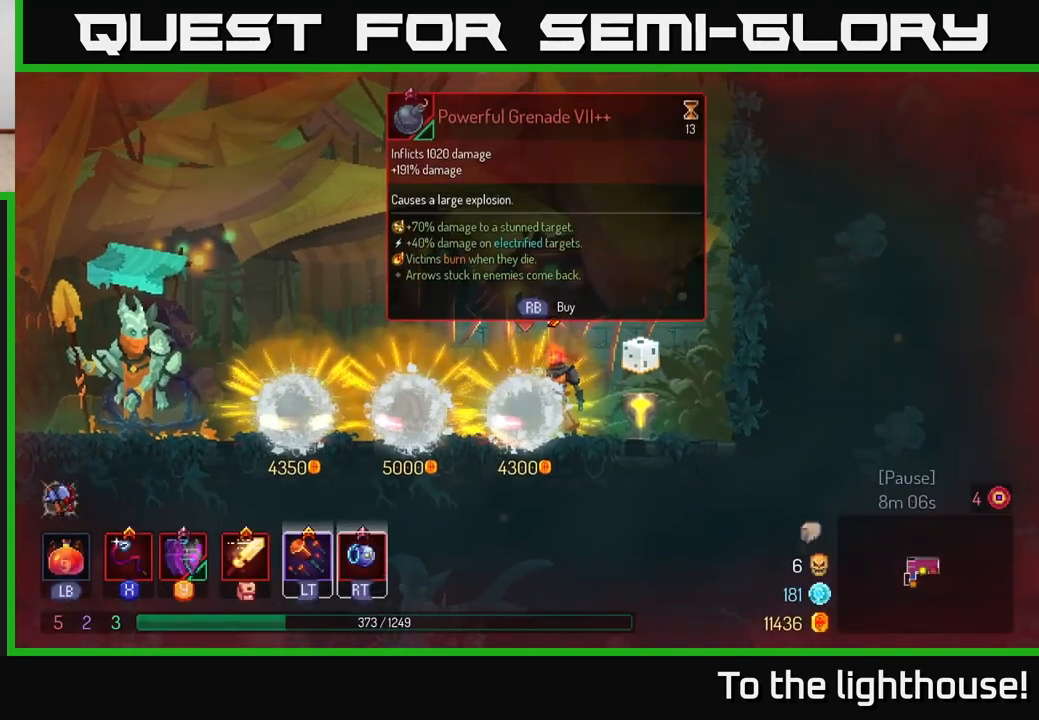
{"buttons": [], "left_stick": "center", "right_stick": "center", "events": []}
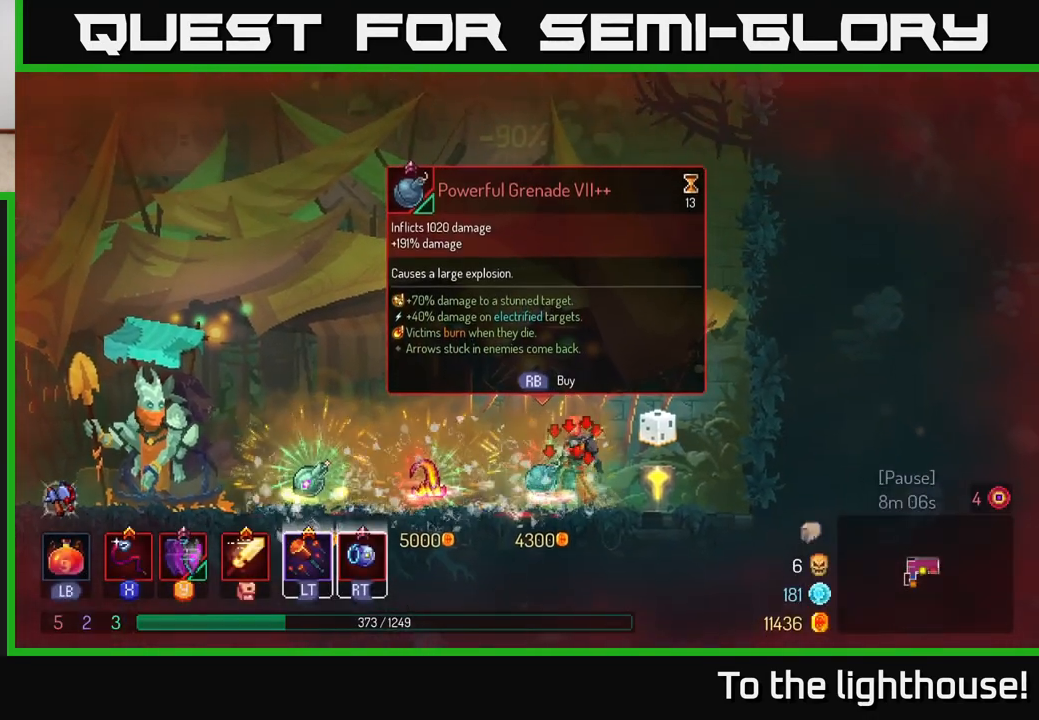
{"buttons": [], "left_stick": "center", "right_stick": "center", "events": [[150, "left_stick", "left"], [417, "left_stick", "center"]]}
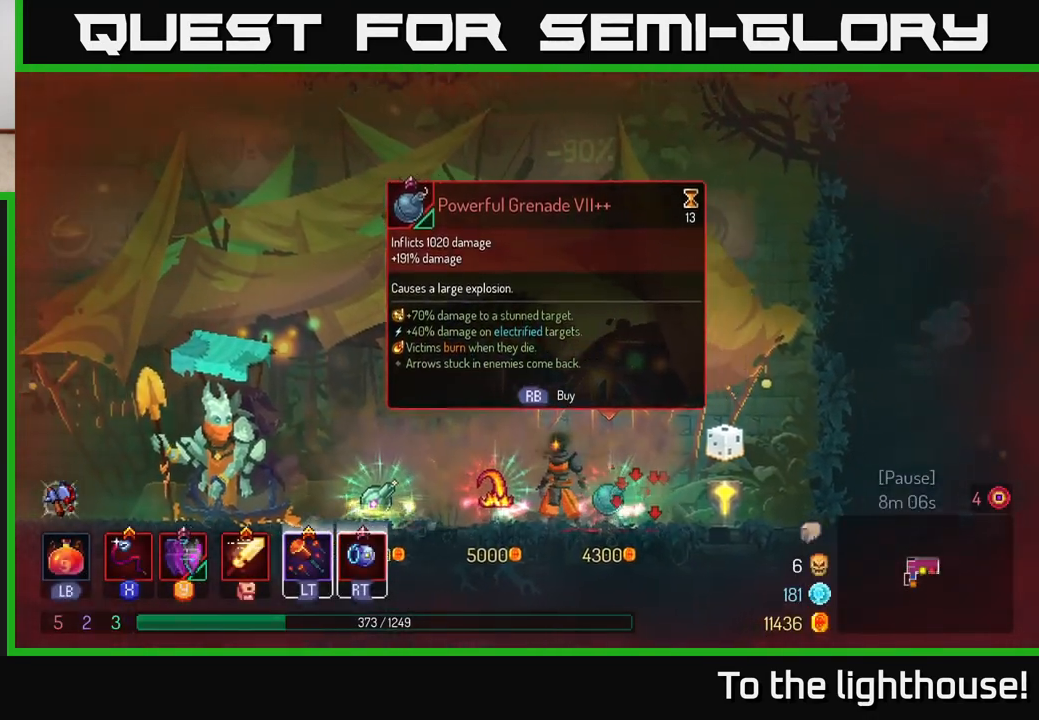
{"buttons": [], "left_stick": "center", "right_stick": "center", "events": [[317, "left_stick", "right"], [483, "left_stick", "center"]]}
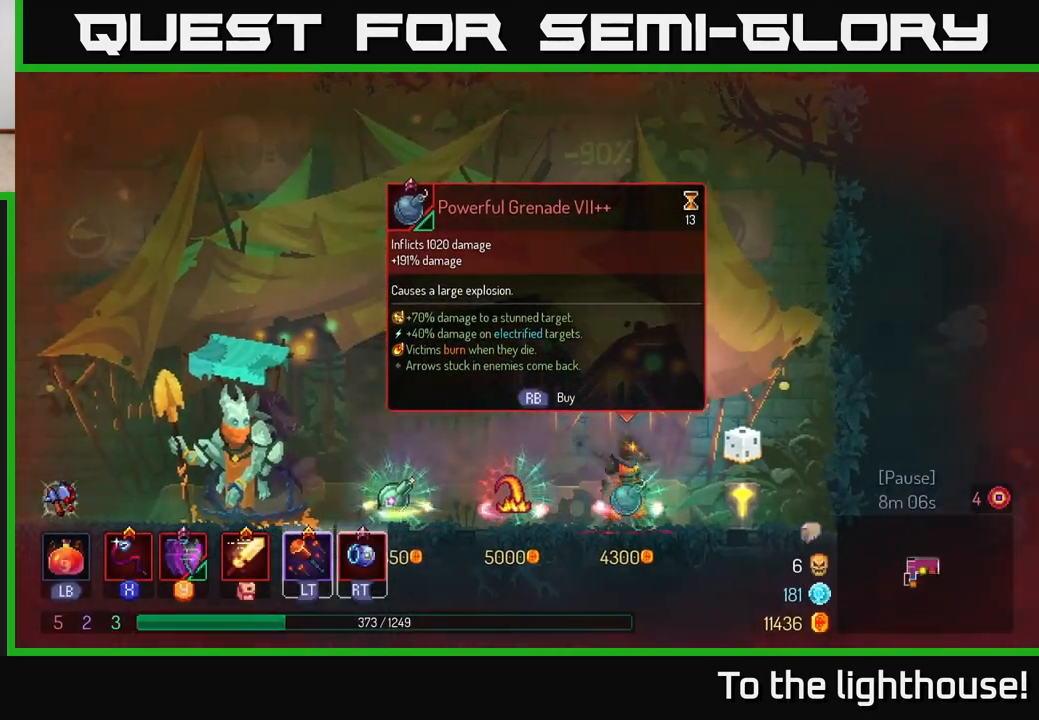
{"buttons": [], "left_stick": "center", "right_stick": "center", "events": [[17, "left_stick", "left"], [283, "left_stick", "center"]]}
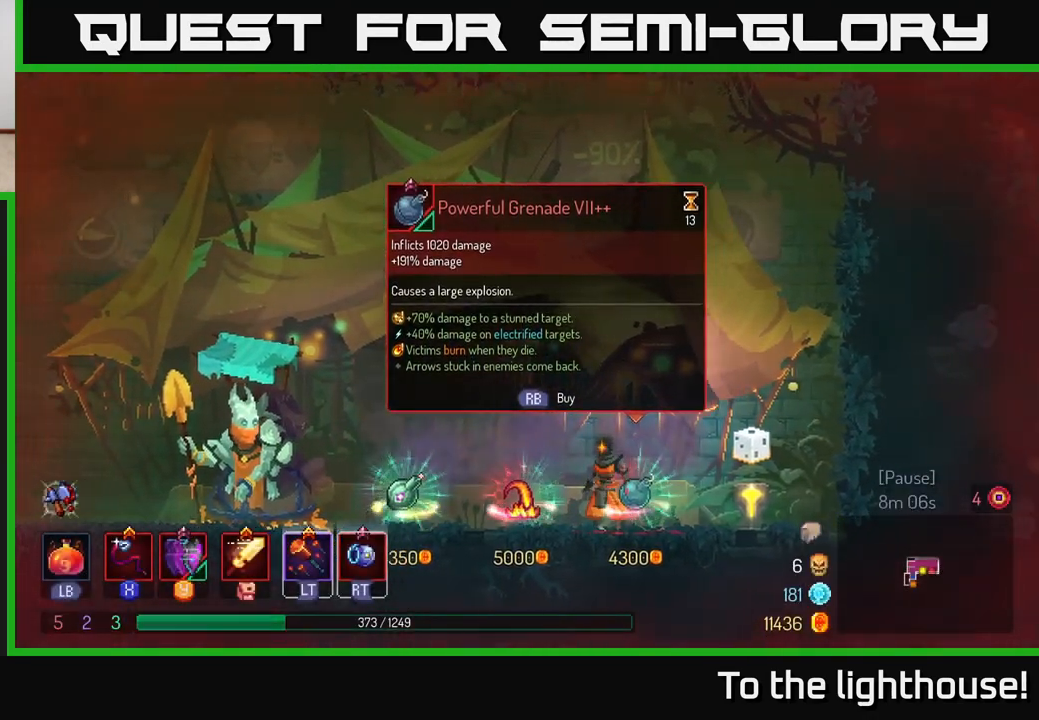
{"buttons": [], "left_stick": "center", "right_stick": "center", "events": []}
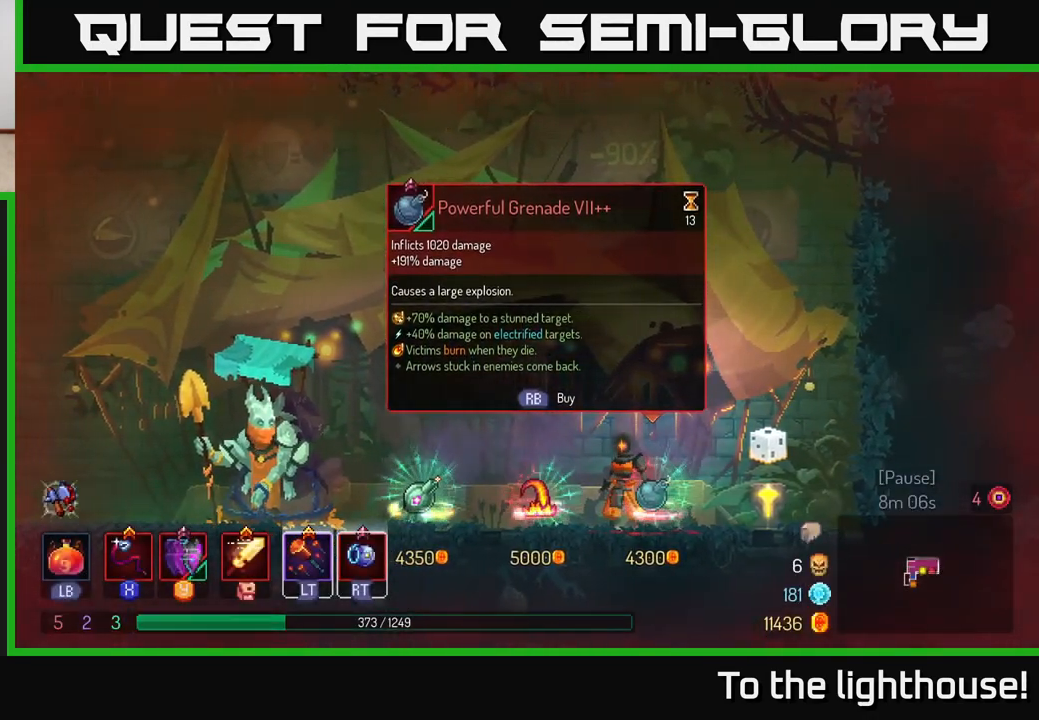
{"buttons": [], "left_stick": "center", "right_stick": "center", "events": [[150, "left_stick", "left"], [350, "left_stick", "center"]]}
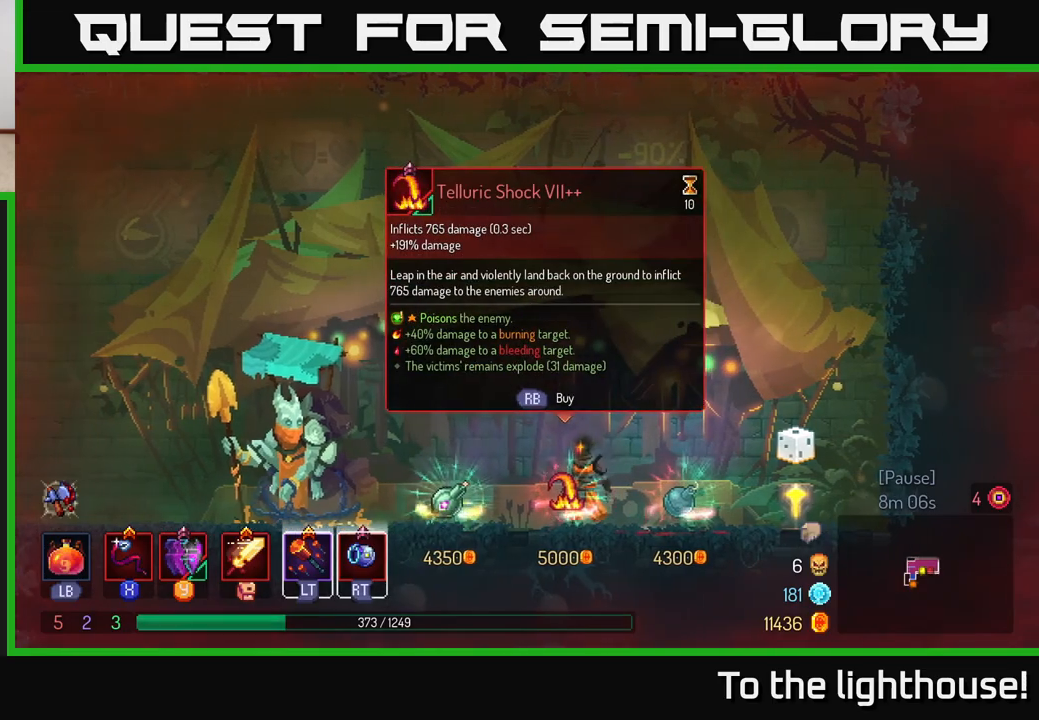
{"buttons": [], "left_stick": "center", "right_stick": "center", "events": []}
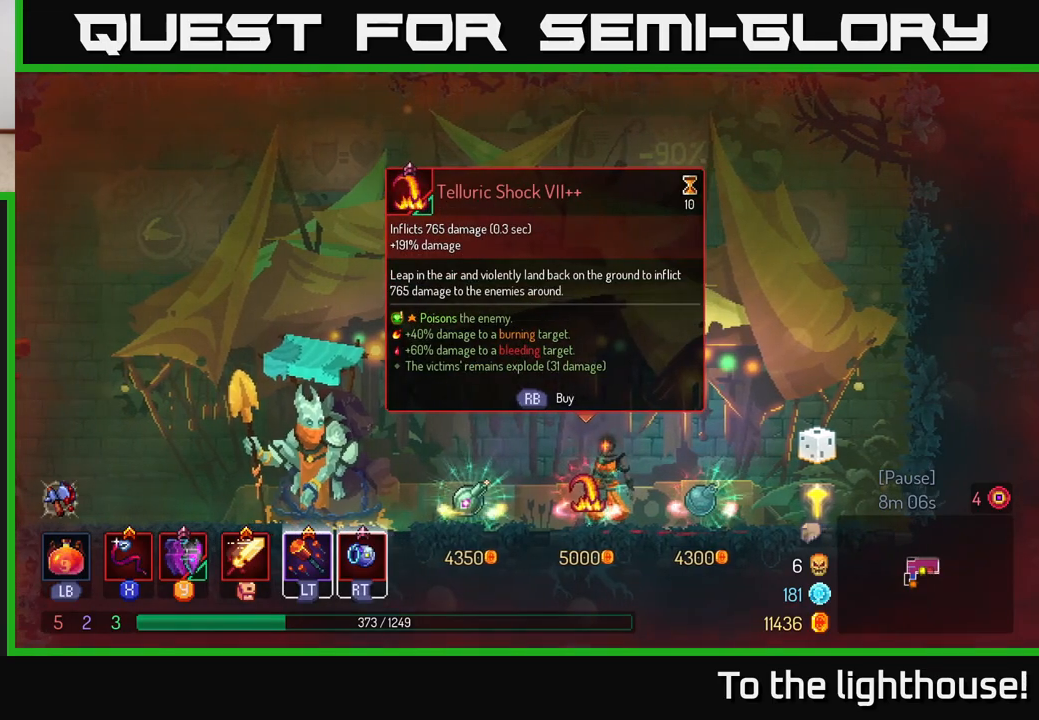
{"buttons": [], "left_stick": "center", "right_stick": "center", "events": [[100, "R1", "down"], [167, "R1", "up"]]}
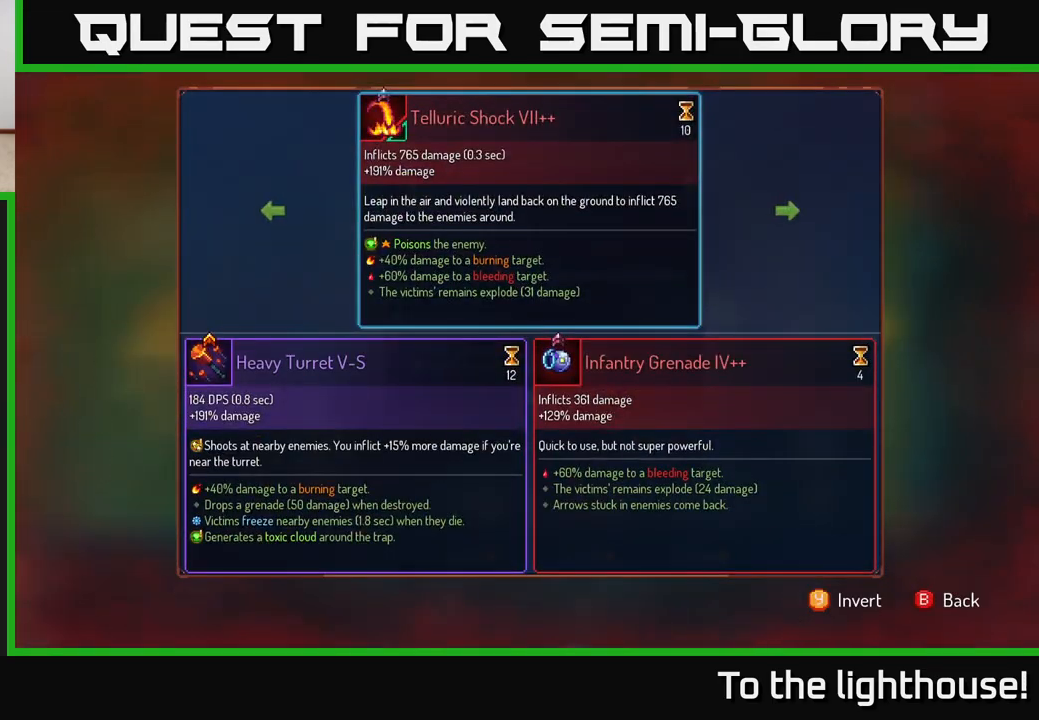
{"buttons": [], "left_stick": "center", "right_stick": "center", "events": [[83, "left_stick", "left"], [250, "left_stick", "center"], [267, "A", "down"], [333, "A", "up"]]}
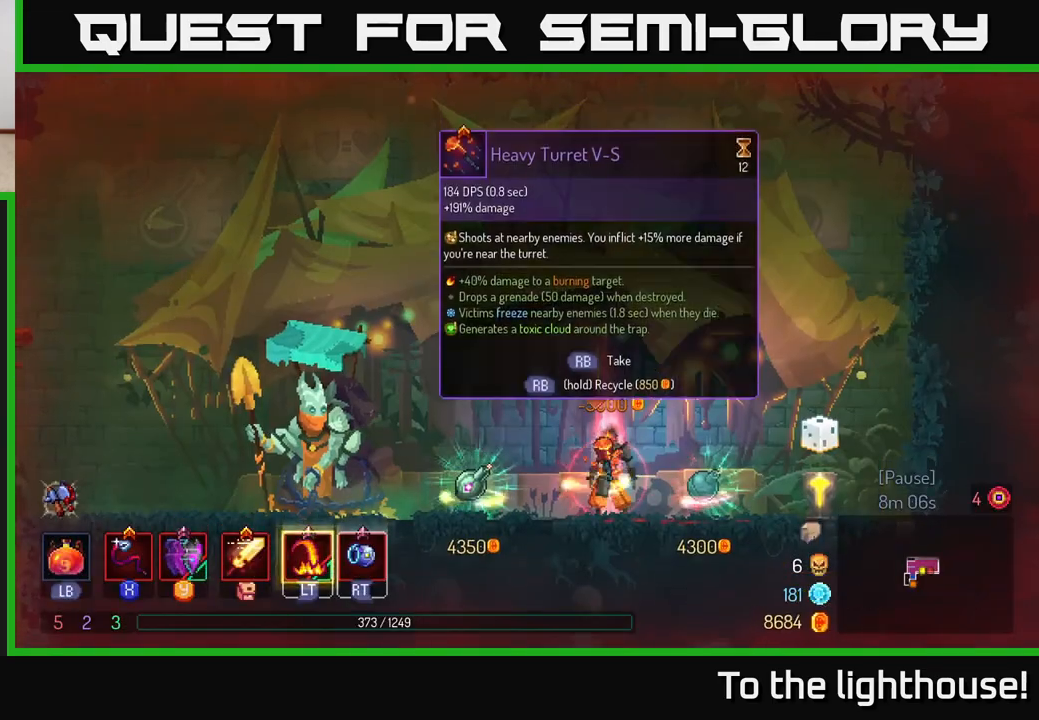
{"buttons": ["R1"], "left_stick": "center", "right_stick": "center", "events": [[33, "R1", "down"]]}
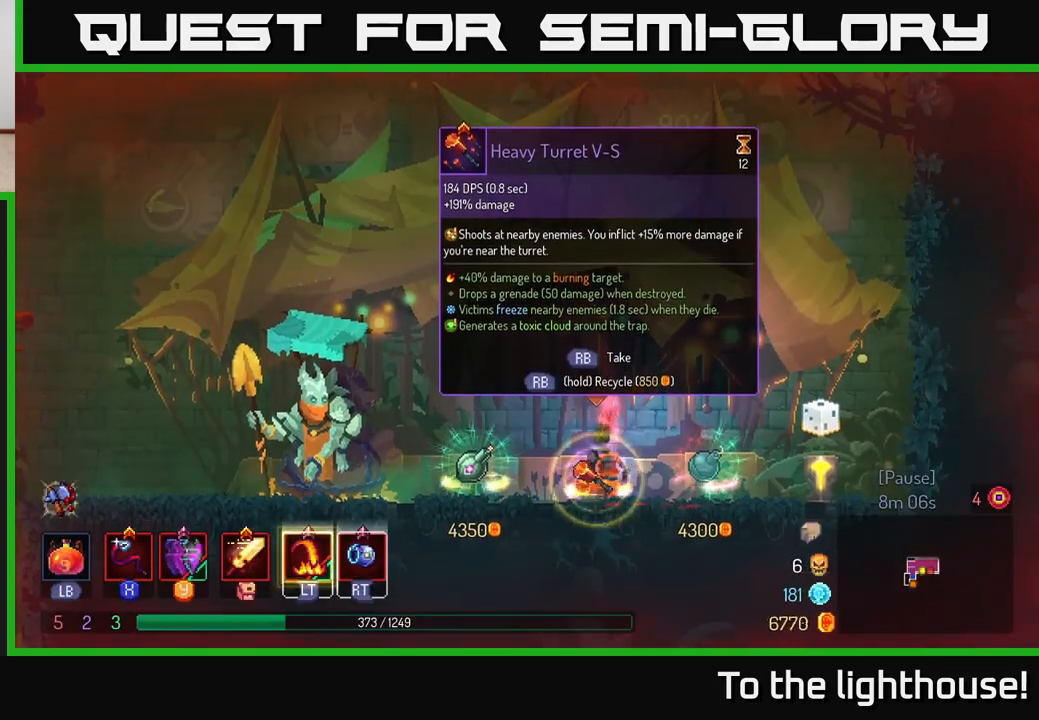
{"buttons": [], "left_stick": "left", "right_stick": "center", "events": [[433, "left_stick", "left"], [483, "R1", "up"]]}
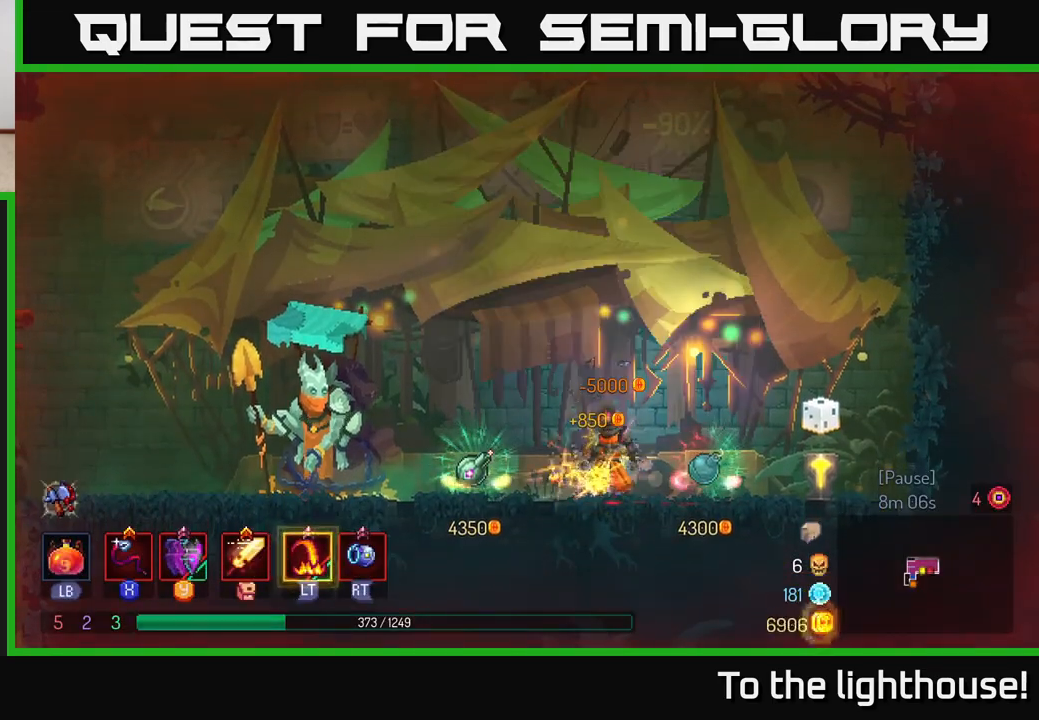
{"buttons": [], "left_stick": "left", "right_stick": "center", "events": [[83, "B", "down"], [167, "B", "up"]]}
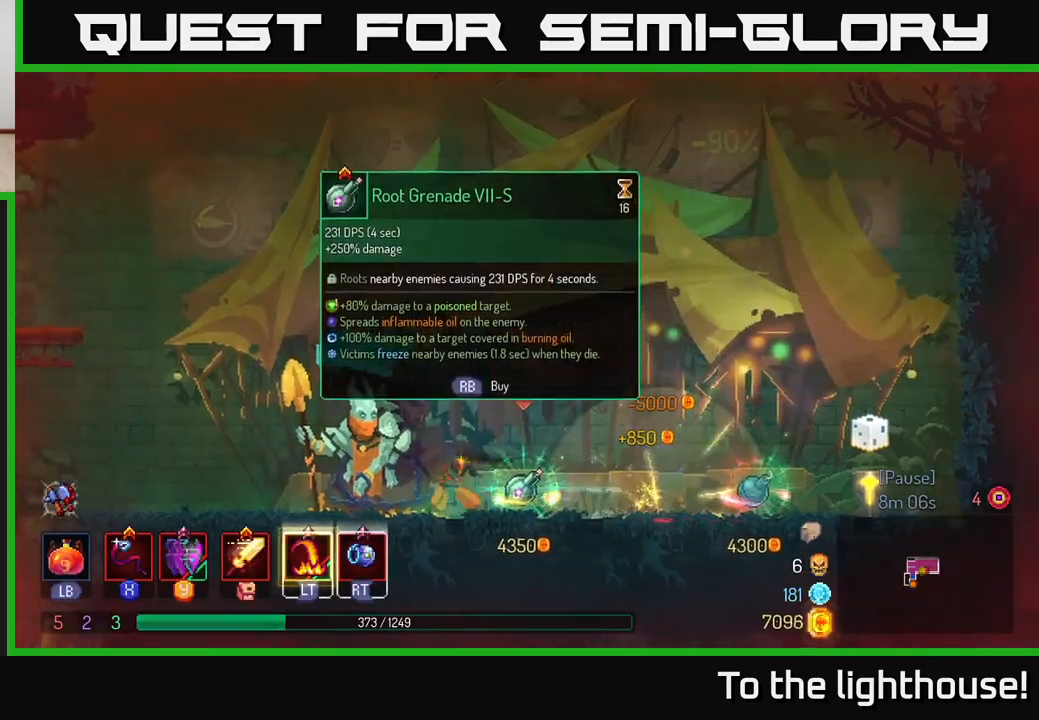
{"buttons": [], "left_stick": "left", "right_stick": "center", "events": [[433, "A", "down"], [500, "A", "up"]]}
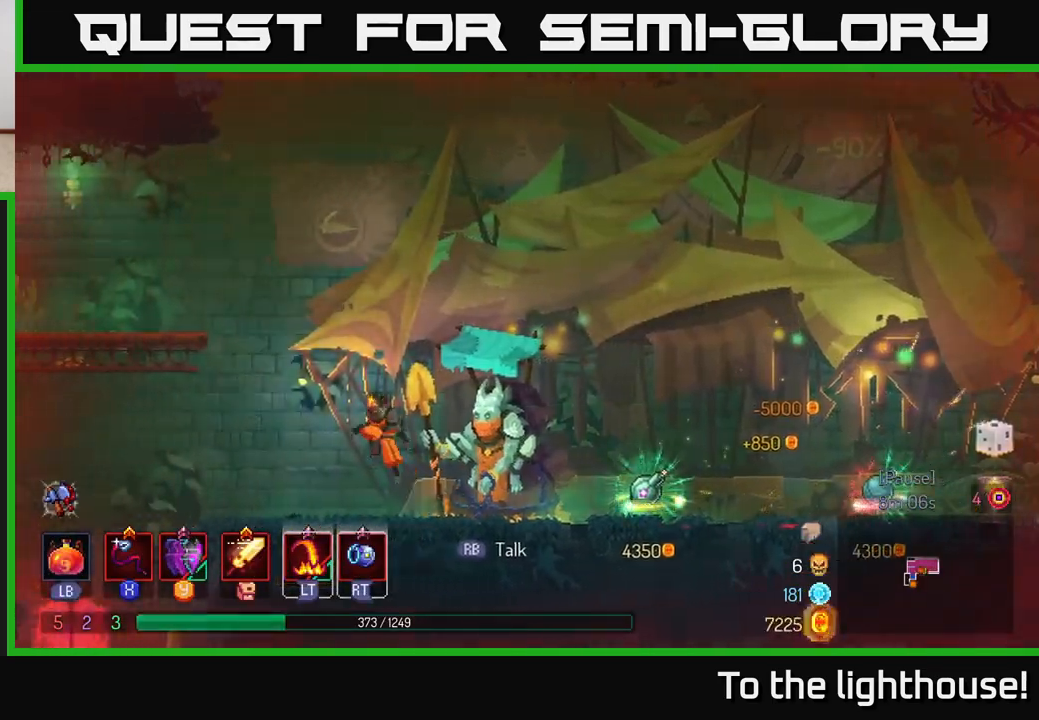
{"buttons": [], "left_stick": "left", "right_stick": "center", "events": [[83, "A", "down"], [233, "A", "up"]]}
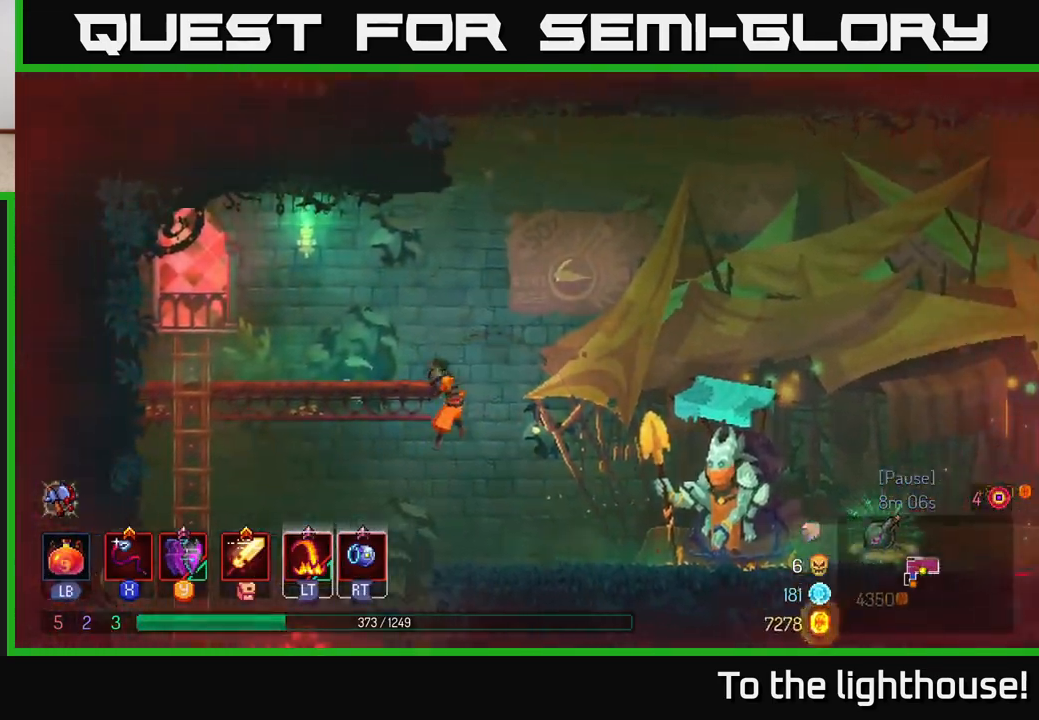
{"buttons": [], "left_stick": "down", "right_stick": "center", "events": [[167, "left_stick", "down-left"], [233, "A", "down"], [267, "left_stick", "down"], [317, "A", "up"], [383, "A", "down"], [483, "A", "up"]]}
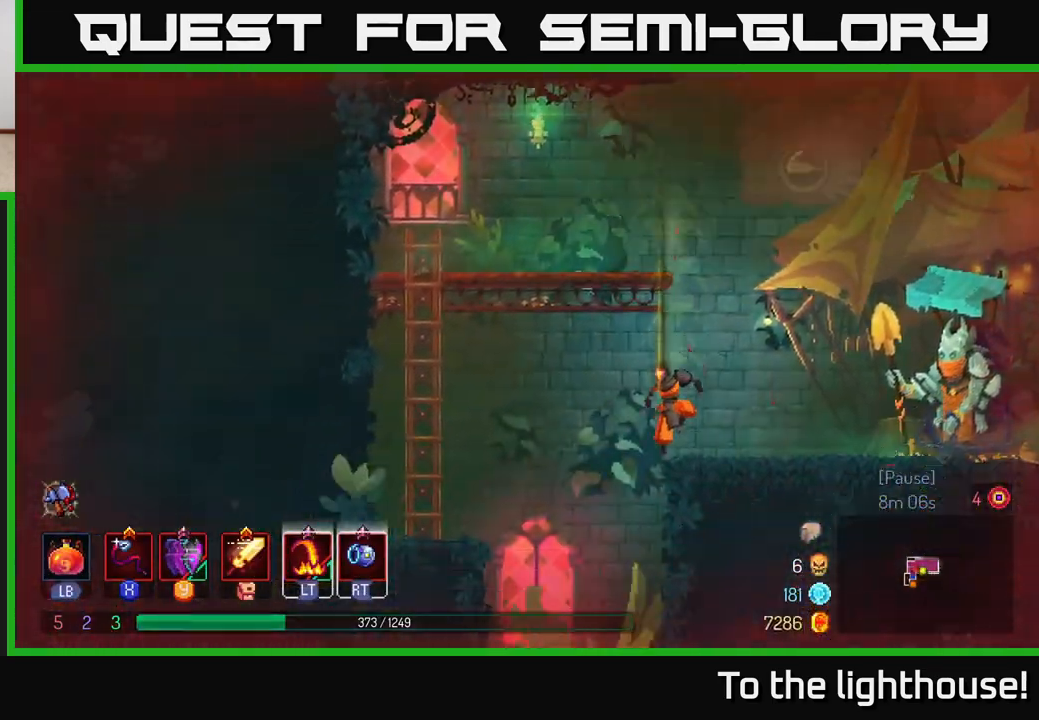
{"buttons": [], "left_stick": "down-left", "right_stick": "center", "events": [[133, "left_stick", "left"], [467, "left_stick", "down-left"]]}
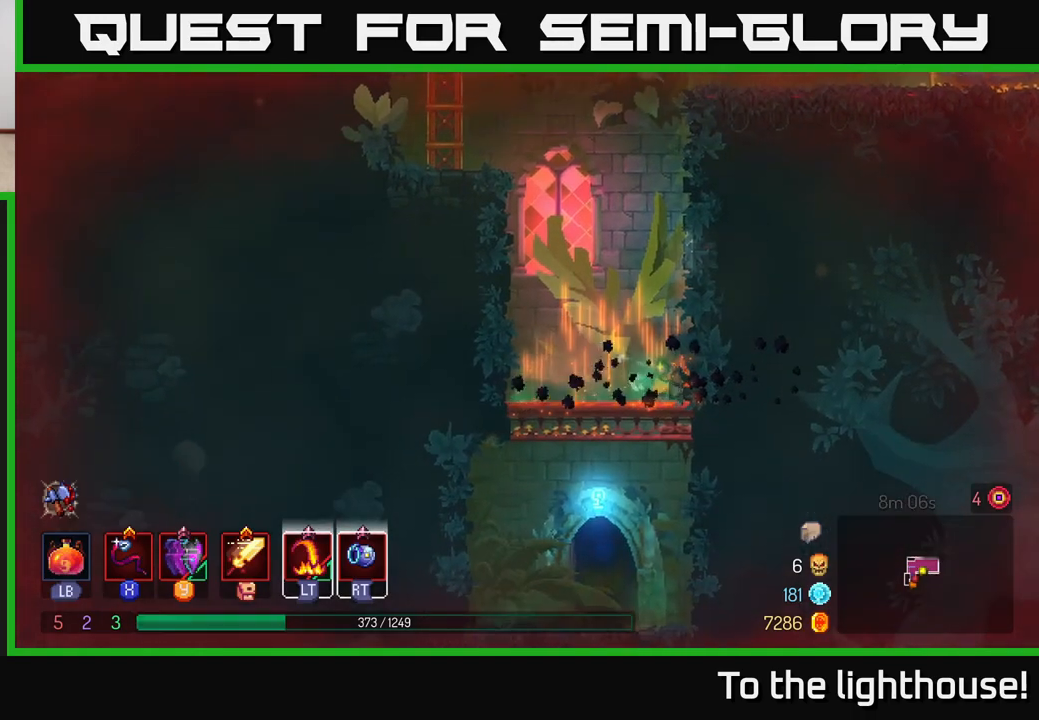
{"buttons": [], "left_stick": "left", "right_stick": "center", "events": [[17, "left_stick", "down"], [150, "A", "down"], [167, "A", "up"], [267, "A", "down"], [333, "A", "up"], [400, "B", "down"], [433, "left_stick", "left"], [500, "B", "up"]]}
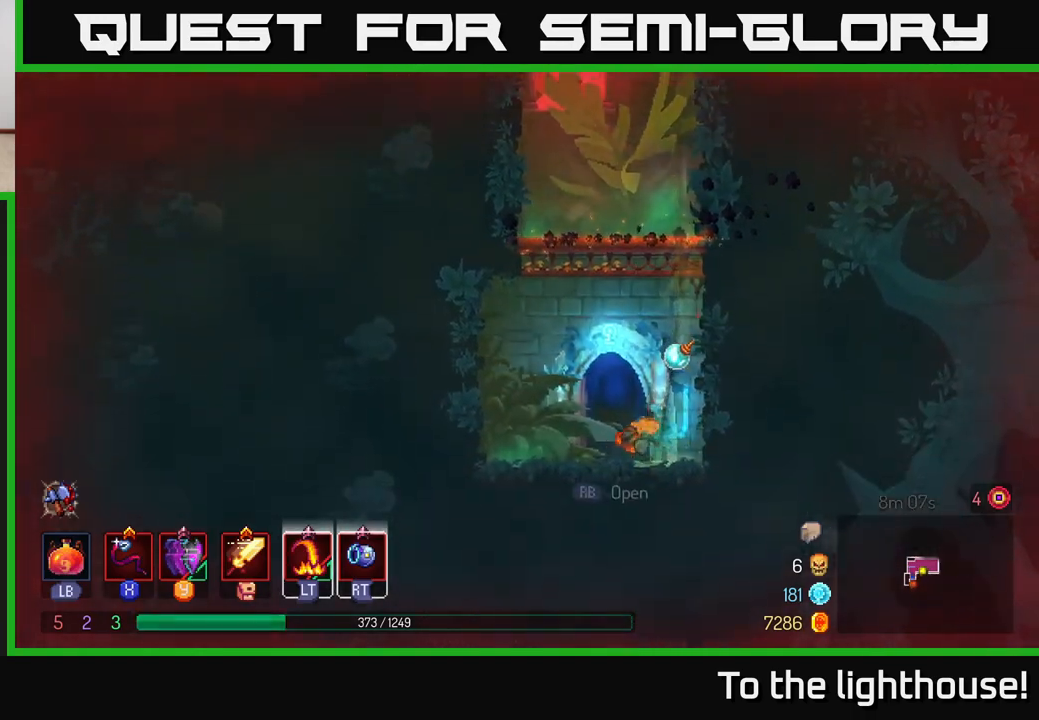
{"buttons": [], "left_stick": "right", "right_stick": "center", "events": [[150, "R1", "down"], [167, "left_stick", "right"], [267, "R1", "up"]]}
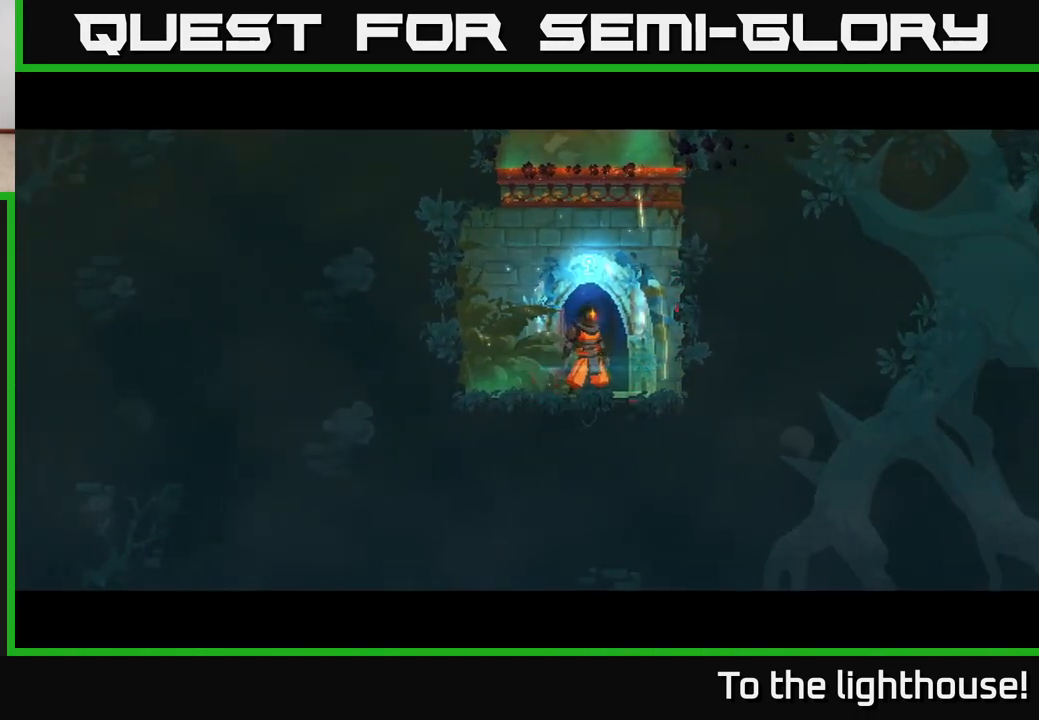
{"buttons": [], "left_stick": "center", "right_stick": "center", "events": [[33, "left_stick", "center"]]}
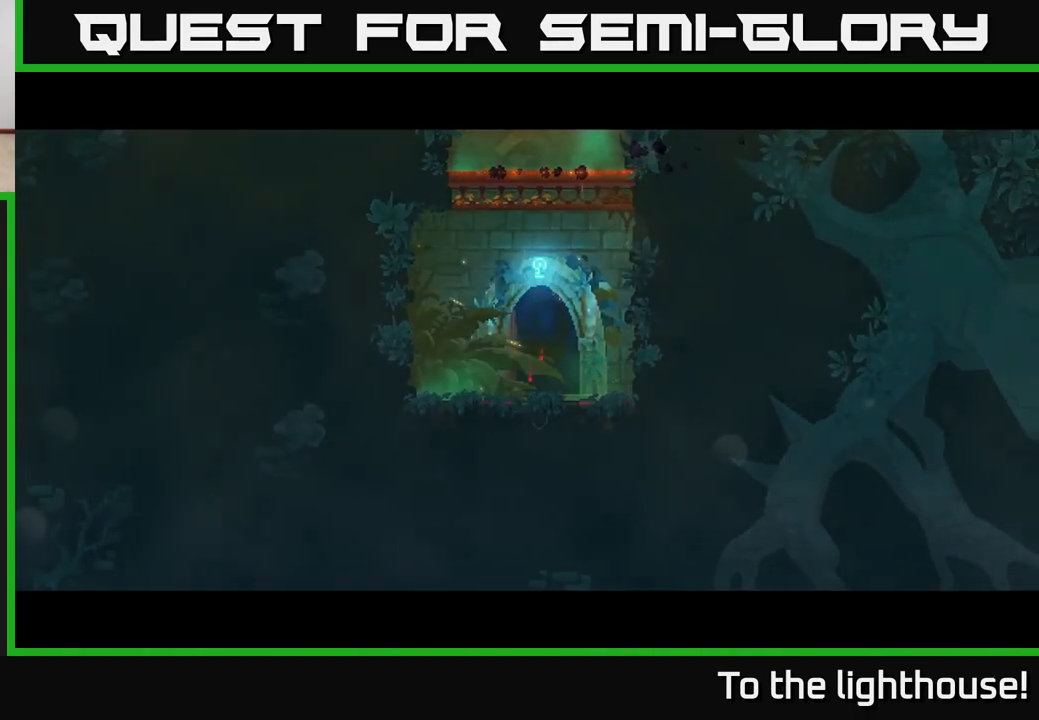
{"buttons": [], "left_stick": "center", "right_stick": "center", "events": []}
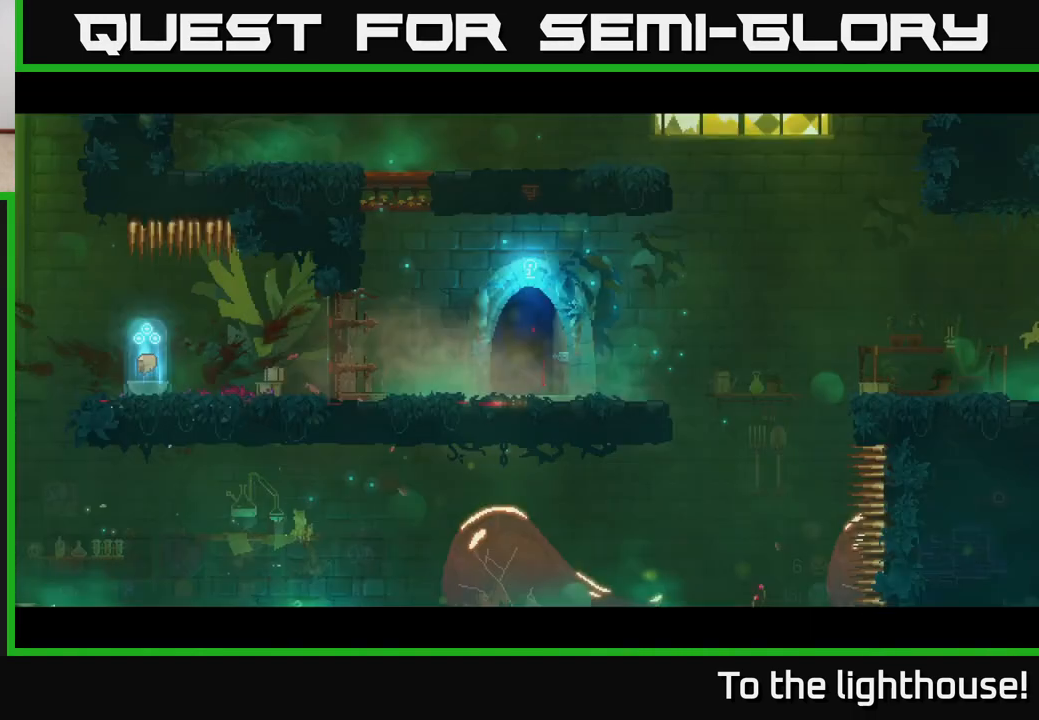
{"buttons": [], "left_stick": "left", "right_stick": "center", "events": [[450, "left_stick", "left"]]}
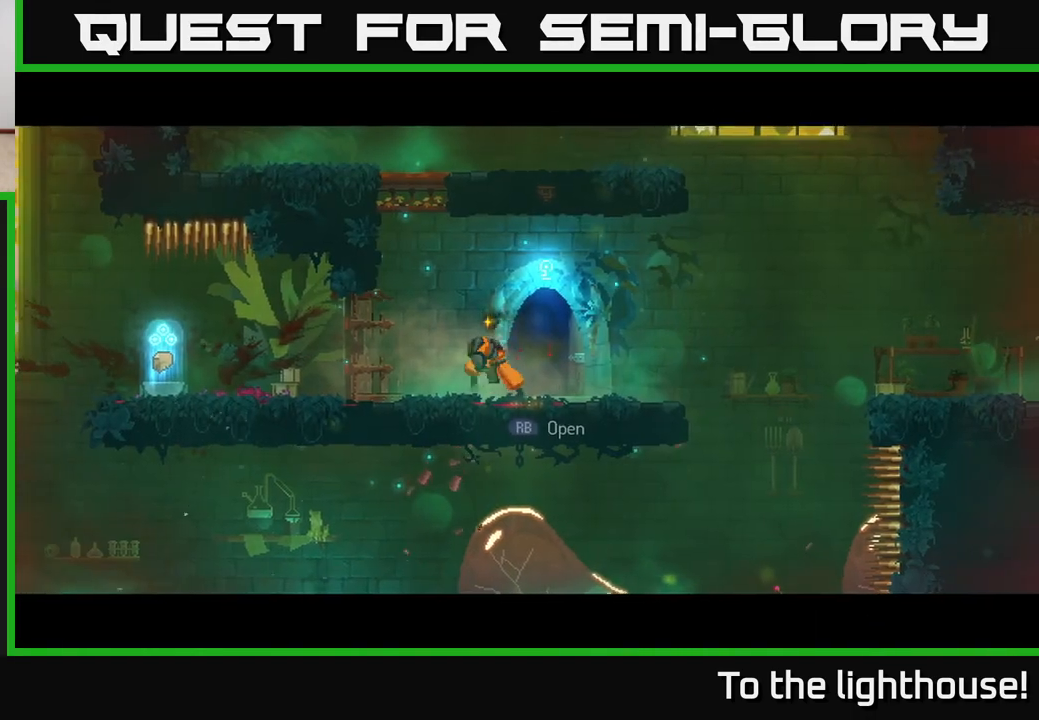
{"buttons": [], "left_stick": "left", "right_stick": "center", "events": [[83, "B", "down"], [200, "B", "up"]]}
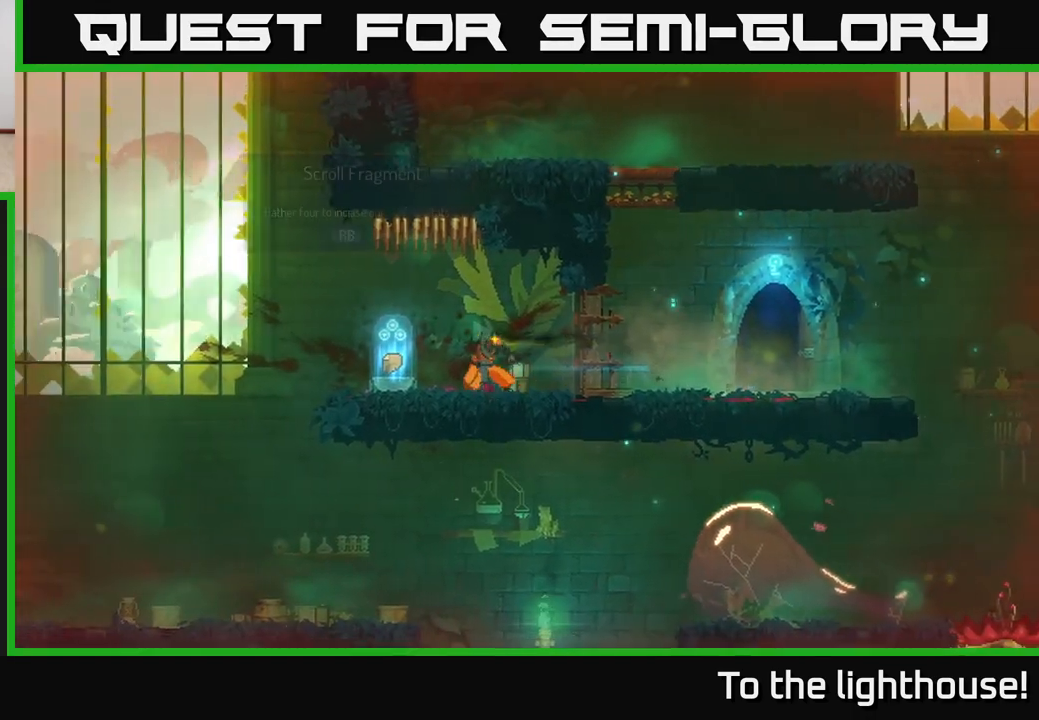
{"buttons": [], "left_stick": "center", "right_stick": "center", "events": [[150, "R1", "down"], [233, "R1", "up"], [333, "left_stick", "center"]]}